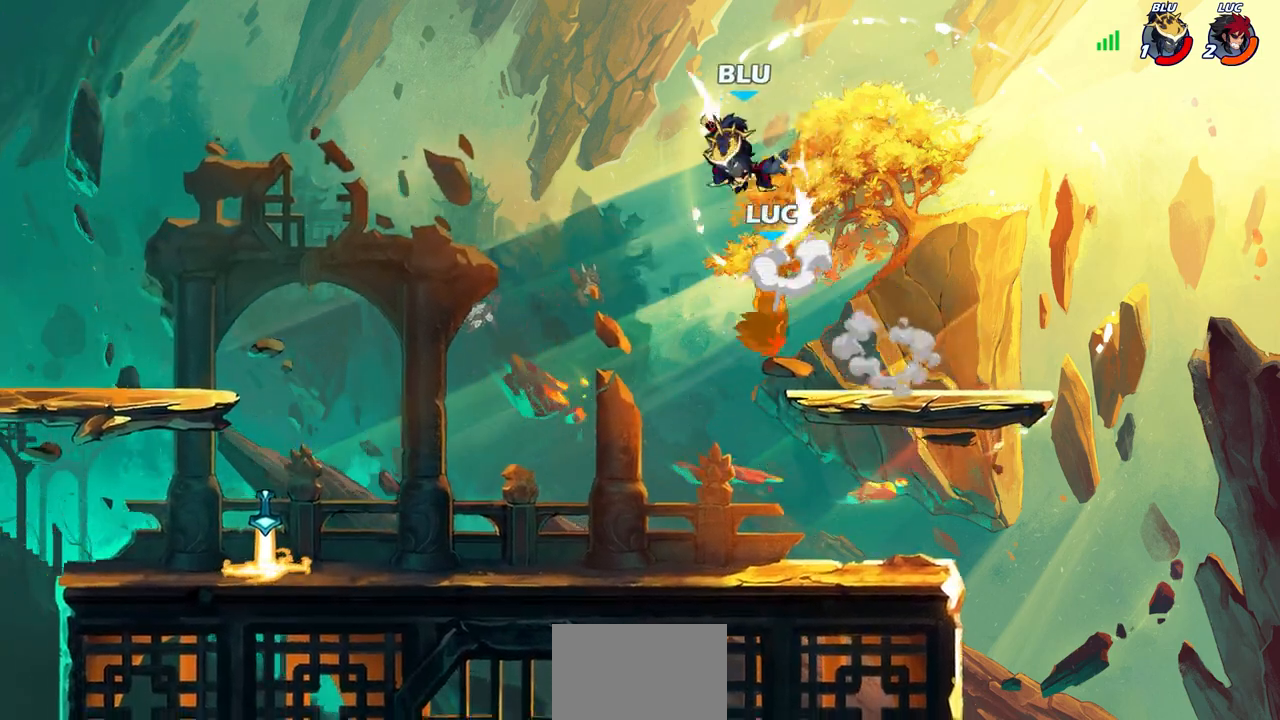
Gameplay with a controller (PlayStation layout); each line is a JSON object with the inputs held at the frame after it. "events" lists button and stick changes between this image and that frame as [ms after this image, input, new state], when the widget could be followed in between.
{"buttons": ["R2"], "left_stick": "down-right", "right_stick": "center", "events": [[117, "CROSS", "up"], [167, "R2", "up"], [183, "left_stick", "center"], [300, "left_stick", "right"], [350, "left_stick", "down-right"], [400, "R2", "down"]]}
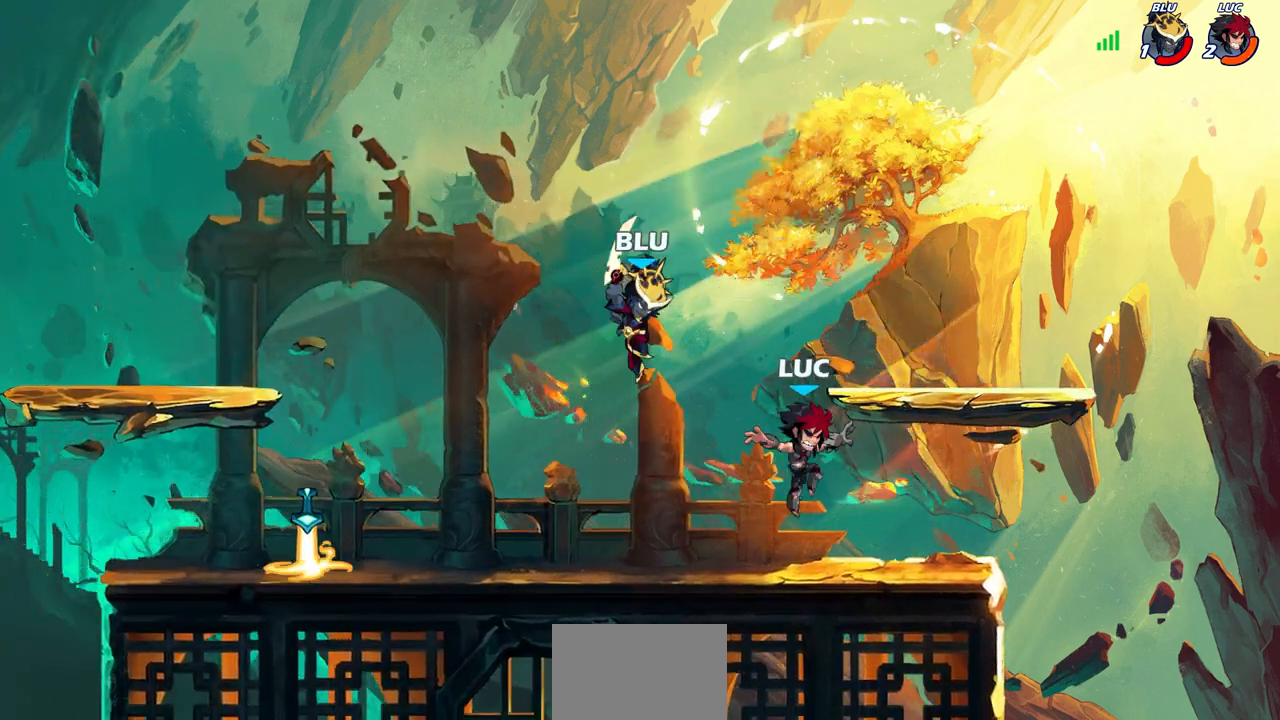
{"buttons": ["CIRCLE"], "left_stick": "center", "right_stick": "center", "events": [[117, "left_stick", "down-left"], [167, "R2", "up"], [233, "SQUARE", "down"], [317, "SQUARE", "up"], [333, "left_stick", "center"], [450, "CROSS", "down"], [500, "CIRCLE", "down"], [500, "CROSS", "up"]]}
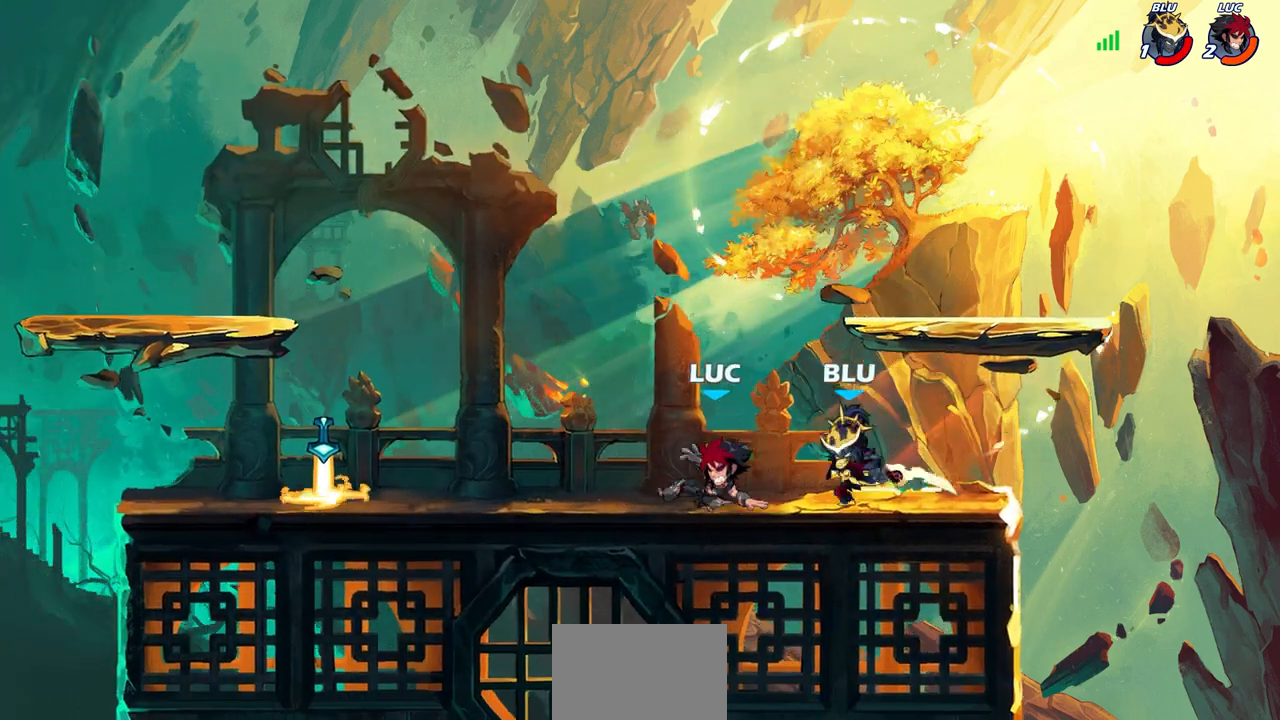
{"buttons": [], "left_stick": "left", "right_stick": "center", "events": [[83, "CIRCLE", "up"], [500, "left_stick", "left"]]}
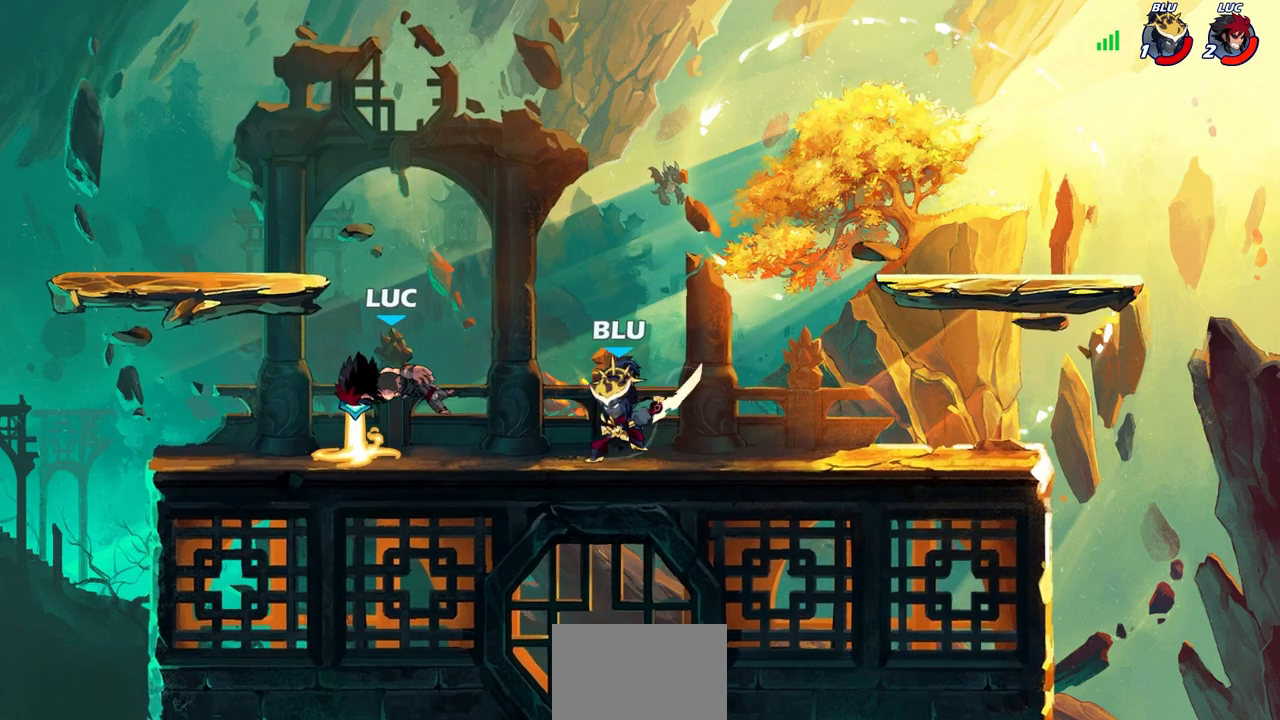
{"buttons": [], "left_stick": "right", "right_stick": "center", "events": [[100, "R1", "down"], [117, "CROSS", "down"], [217, "R1", "up"], [233, "CROSS", "up"], [333, "left_stick", "down-right"], [467, "left_stick", "right"]]}
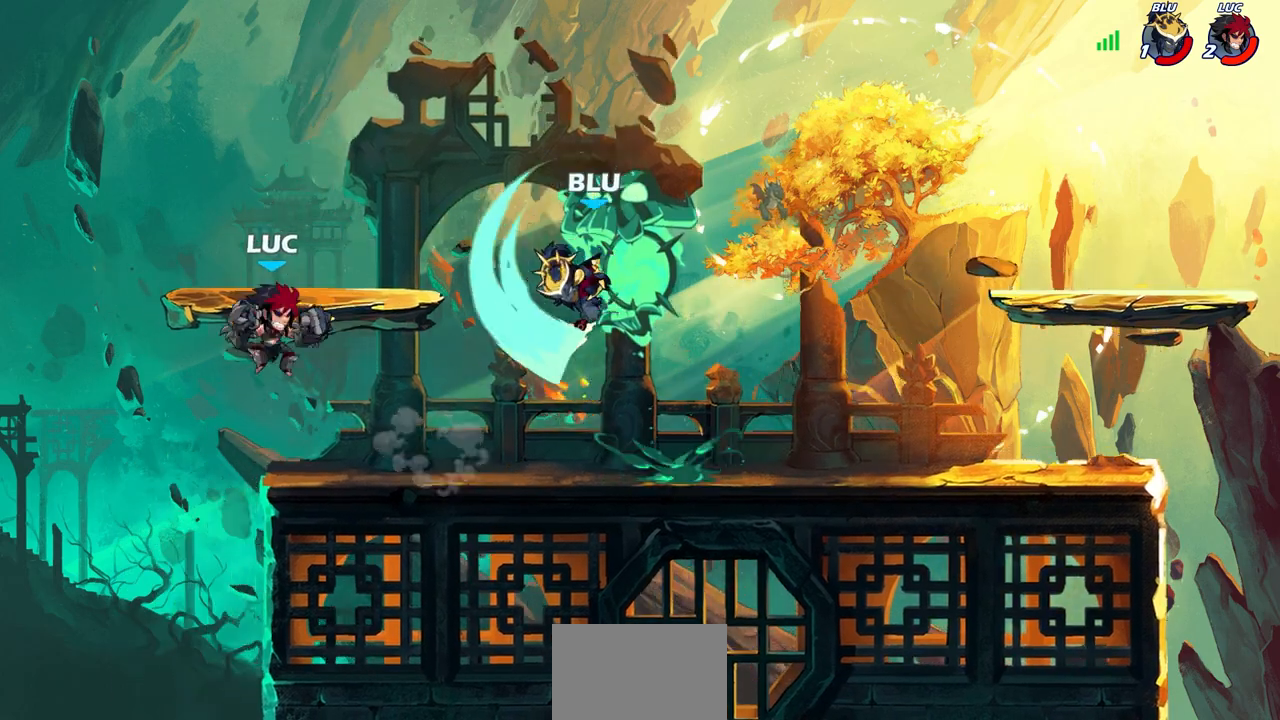
{"buttons": [], "left_stick": "center", "right_stick": "center", "events": [[200, "R2", "down"], [233, "SQUARE", "down"], [300, "R2", "up"], [317, "left_stick", "center"], [333, "SQUARE", "up"]]}
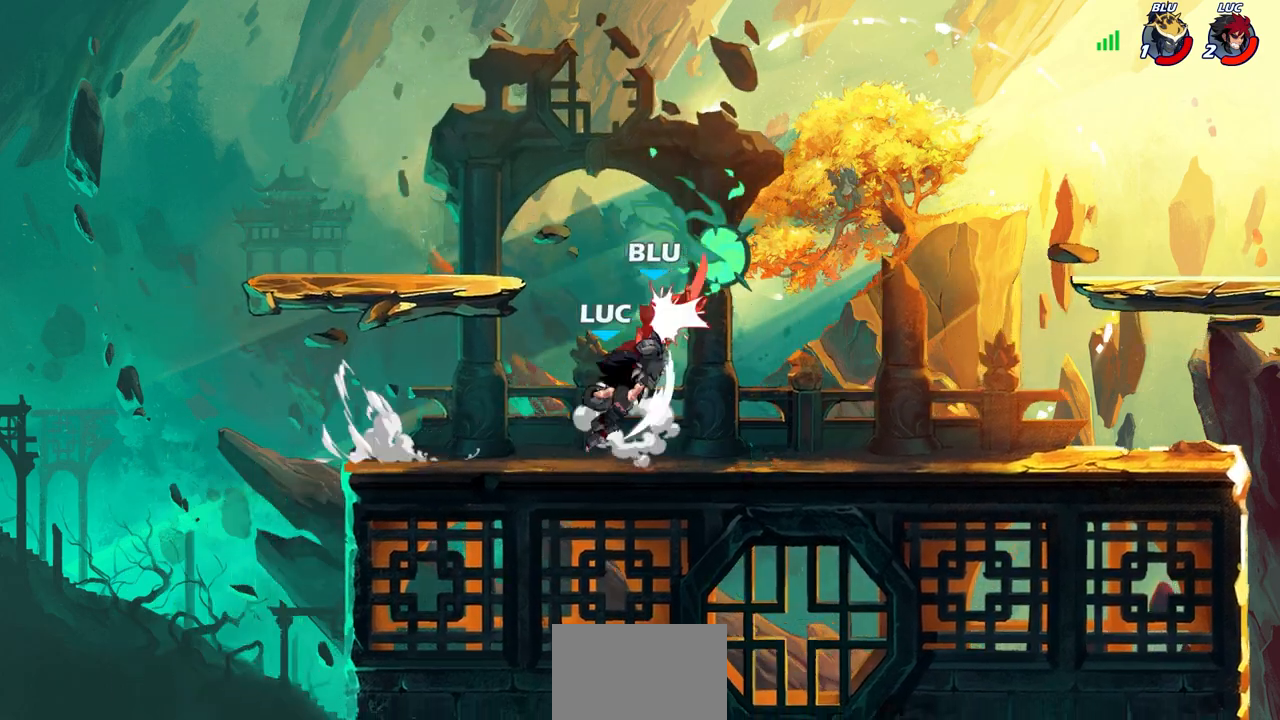
{"buttons": [], "left_stick": "up-right", "right_stick": "center", "events": [[233, "left_stick", "right"], [250, "CIRCLE", "down"], [317, "CIRCLE", "up"], [333, "left_stick", "up-right"]]}
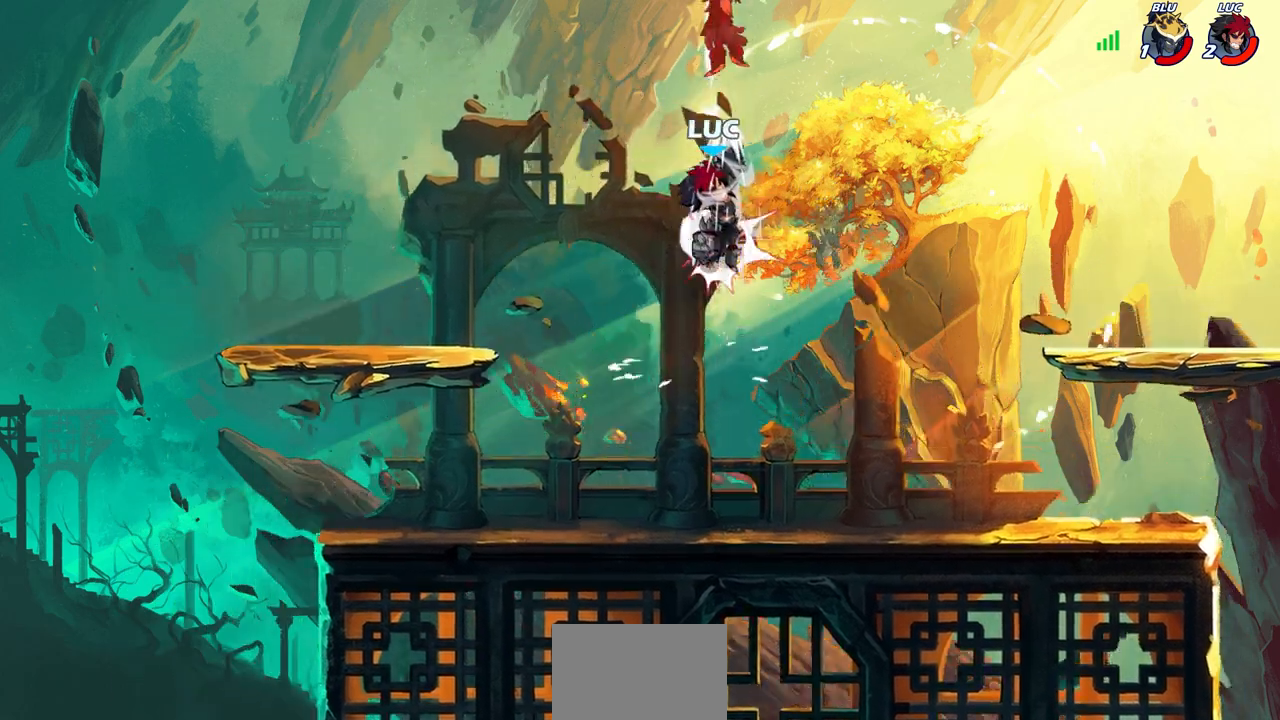
{"buttons": [], "left_stick": "center", "right_stick": "center", "events": [[117, "left_stick", "center"]]}
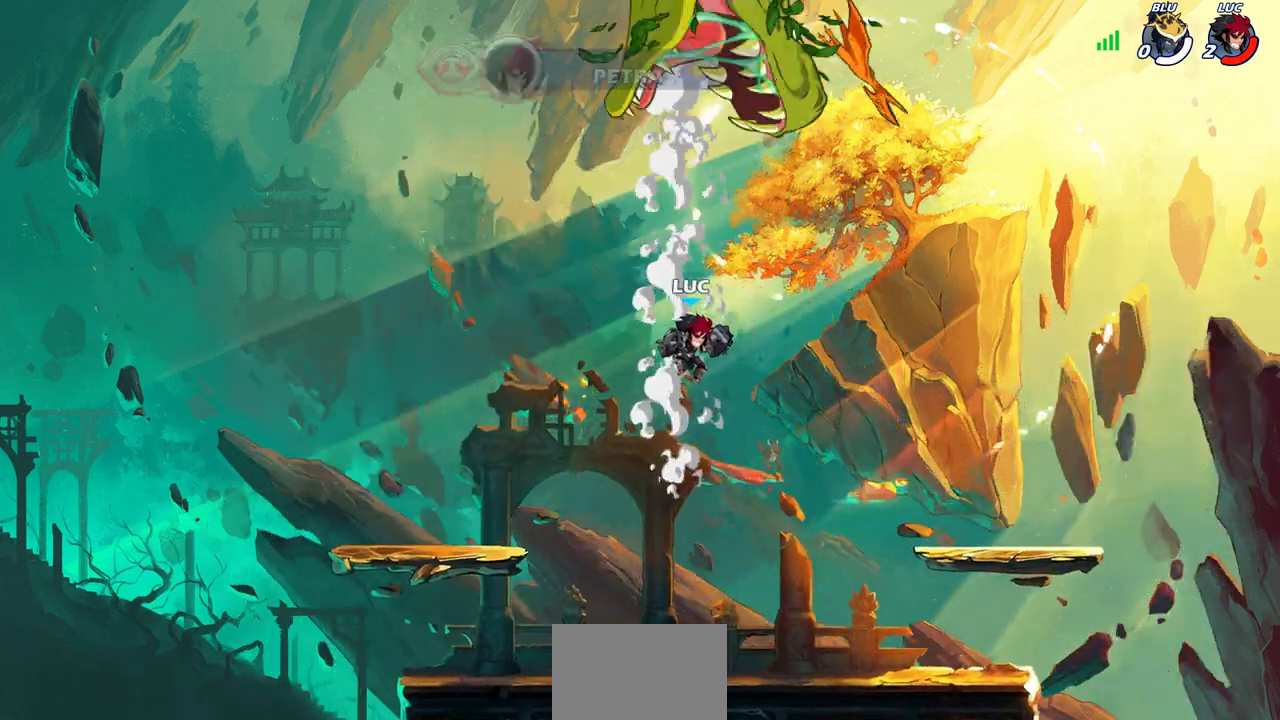
{"buttons": [], "left_stick": "center", "right_stick": "center", "events": []}
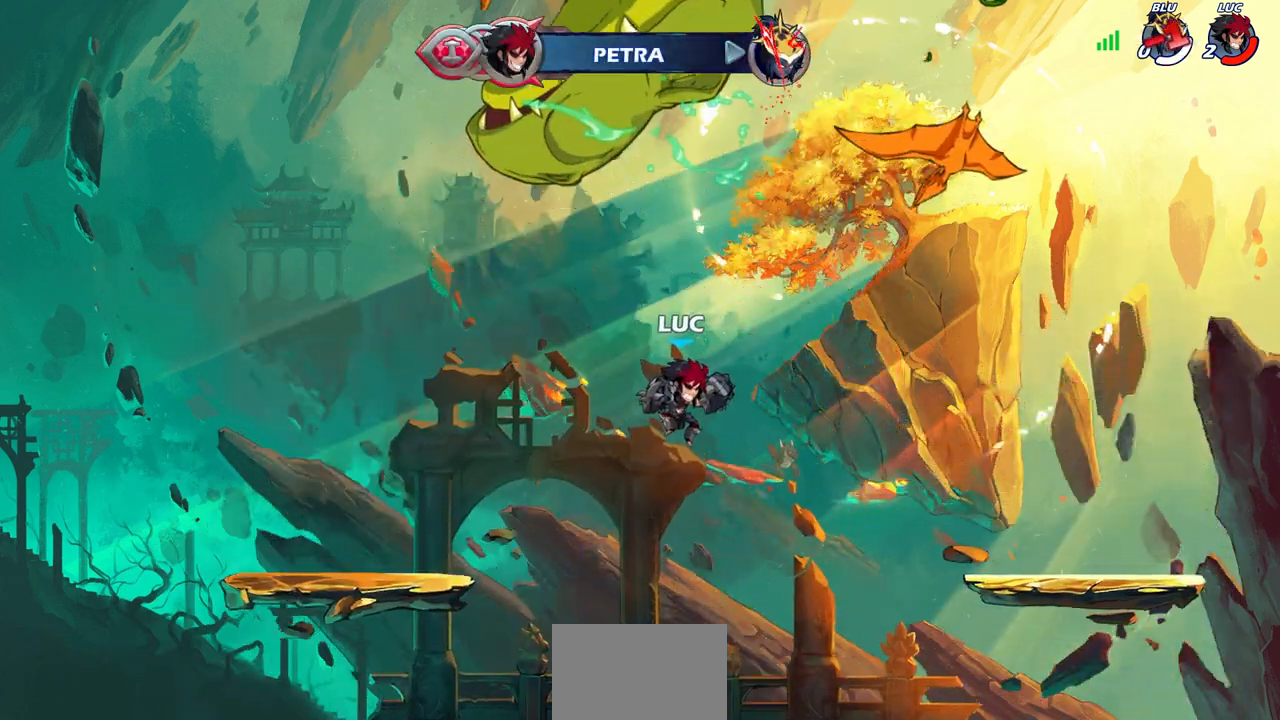
{"buttons": [], "left_stick": "center", "right_stick": "center", "events": []}
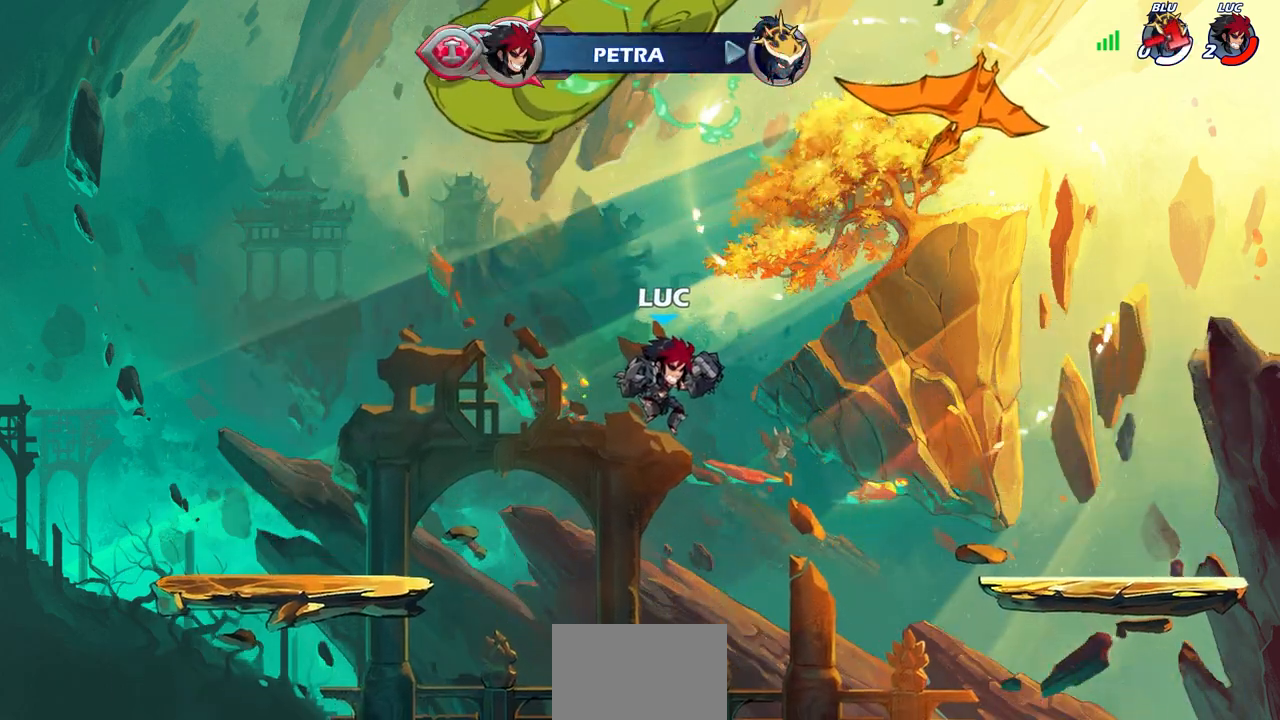
{"buttons": [], "left_stick": "center", "right_stick": "center", "events": []}
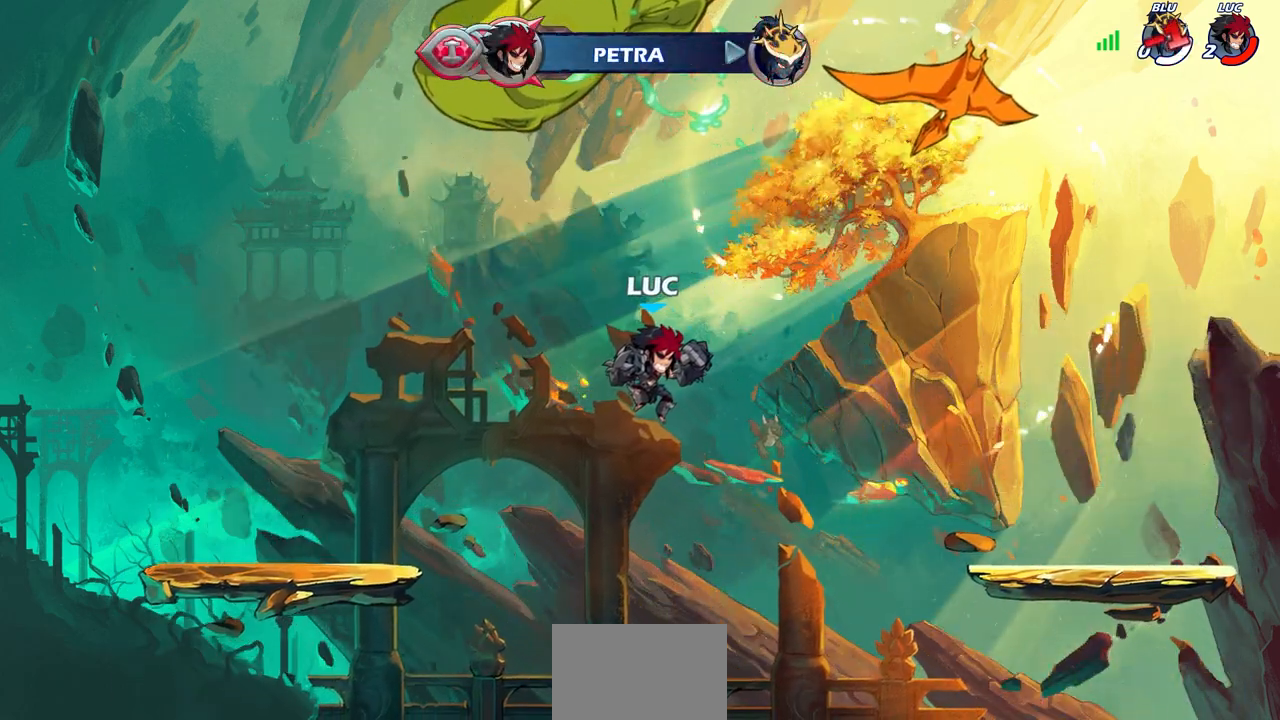
{"buttons": [], "left_stick": "center", "right_stick": "center", "events": []}
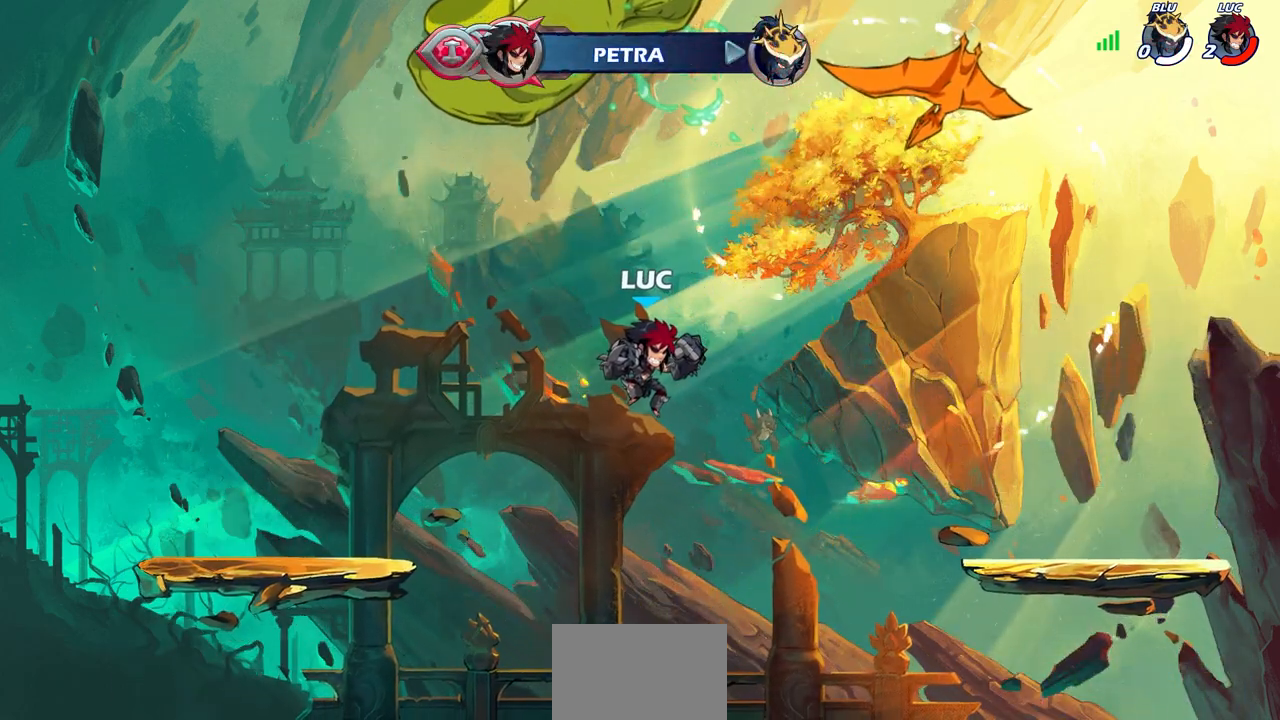
{"buttons": [], "left_stick": "center", "right_stick": "center", "events": []}
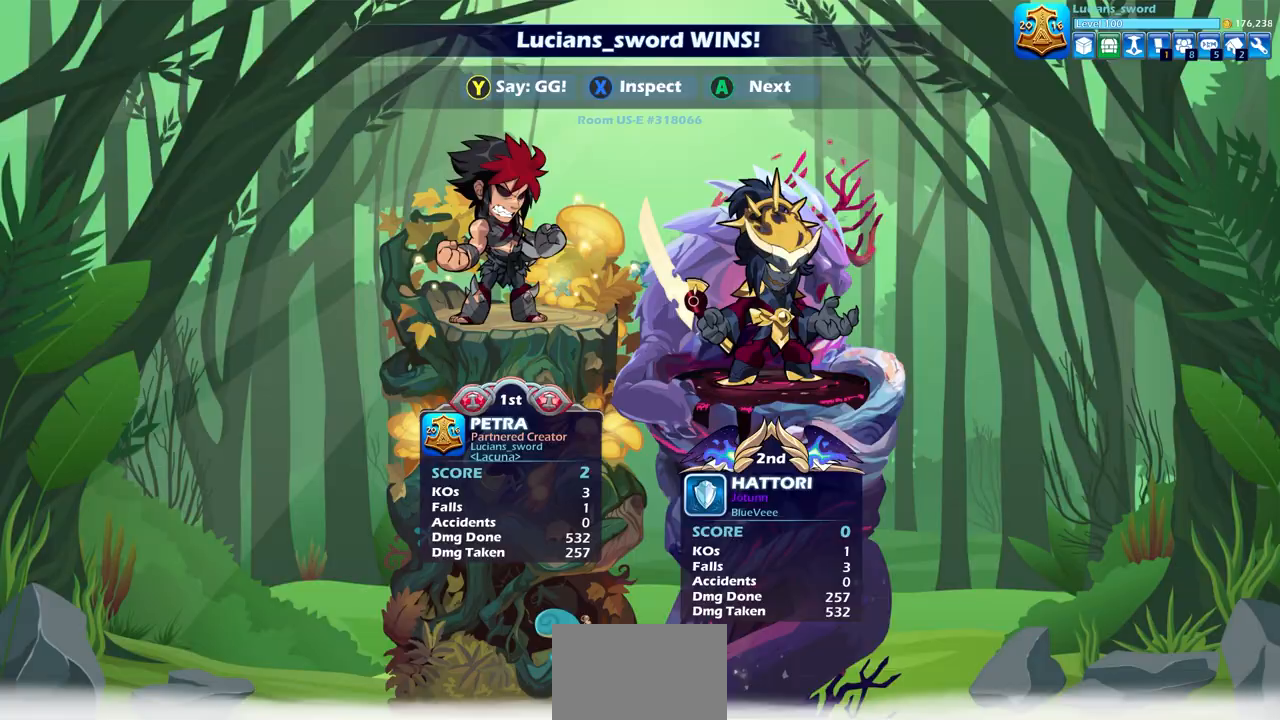
{"buttons": [], "left_stick": "center", "right_stick": "center", "events": []}
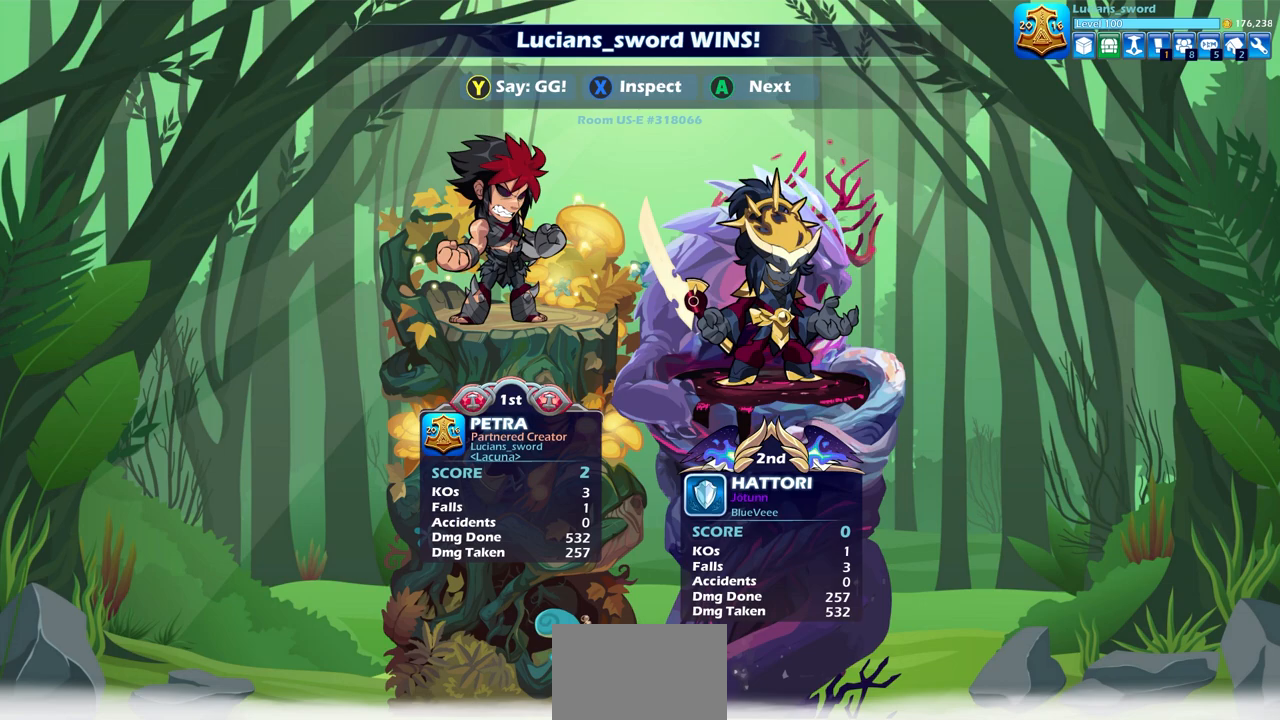
{"buttons": [], "left_stick": "center", "right_stick": "center", "events": []}
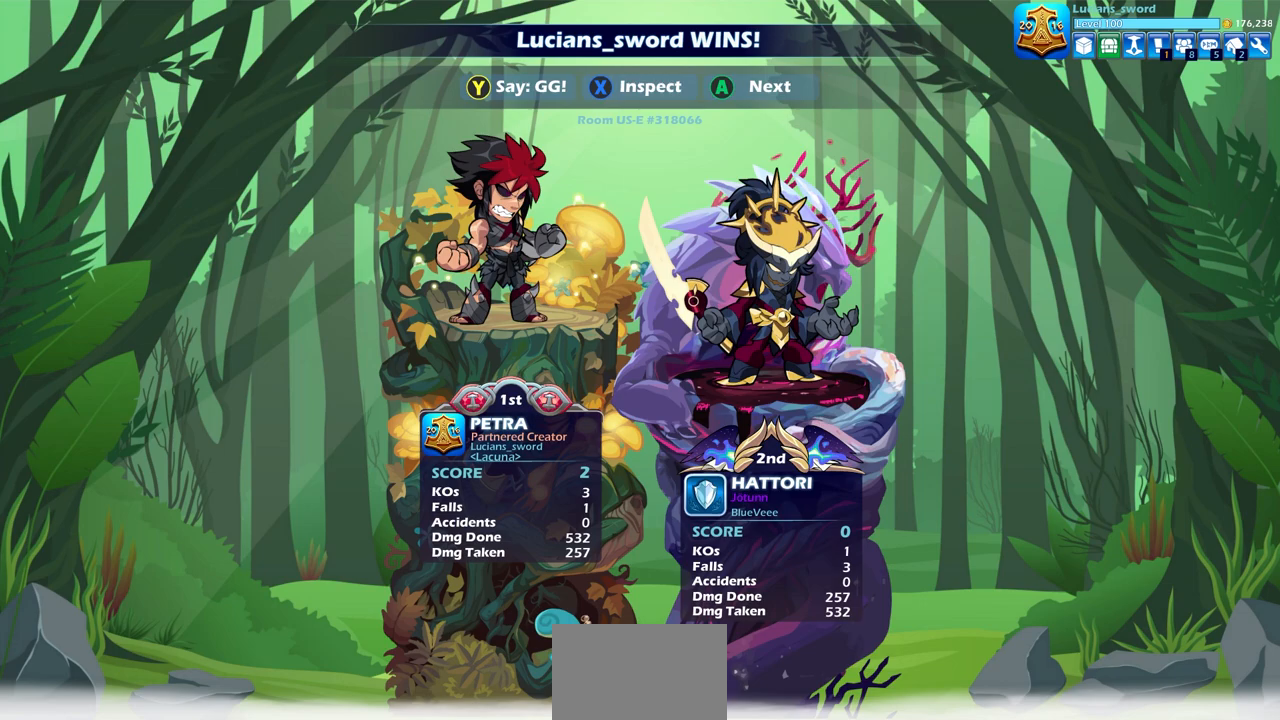
{"buttons": [], "left_stick": "center", "right_stick": "center", "events": []}
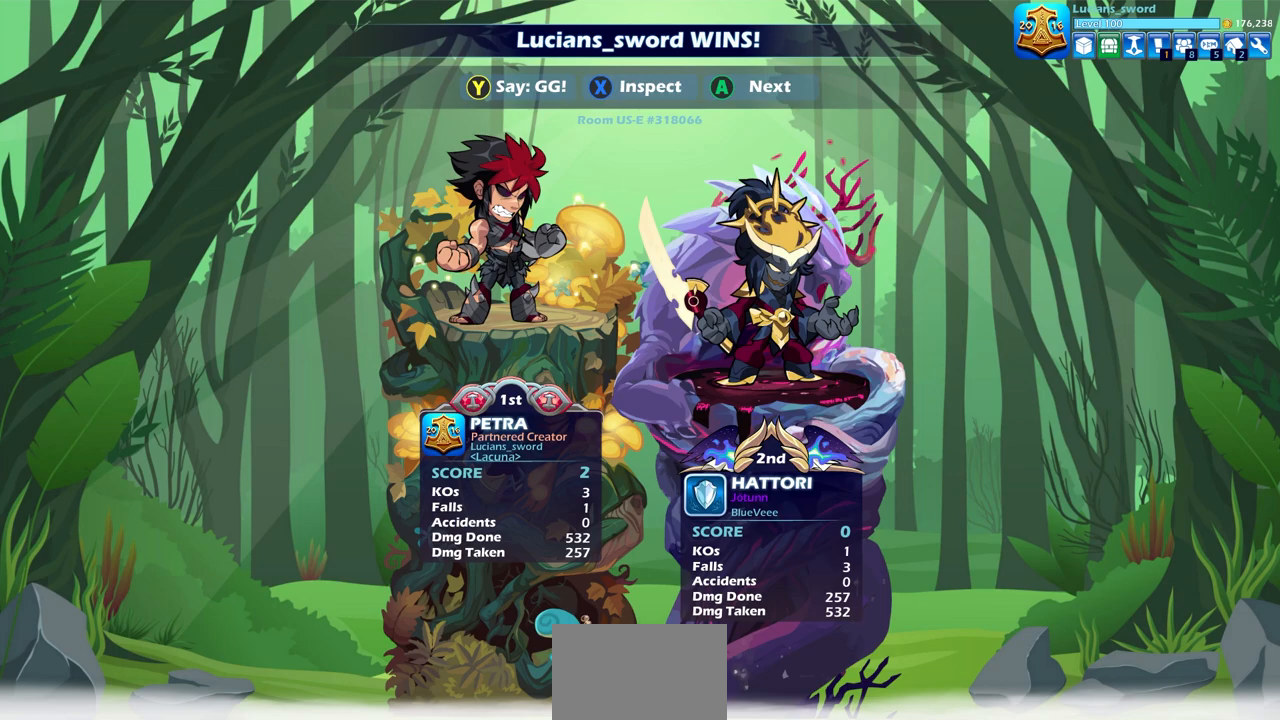
{"buttons": ["TRIANGLE"], "left_stick": "center", "right_stick": "center", "events": [[500, "TRIANGLE", "down"]]}
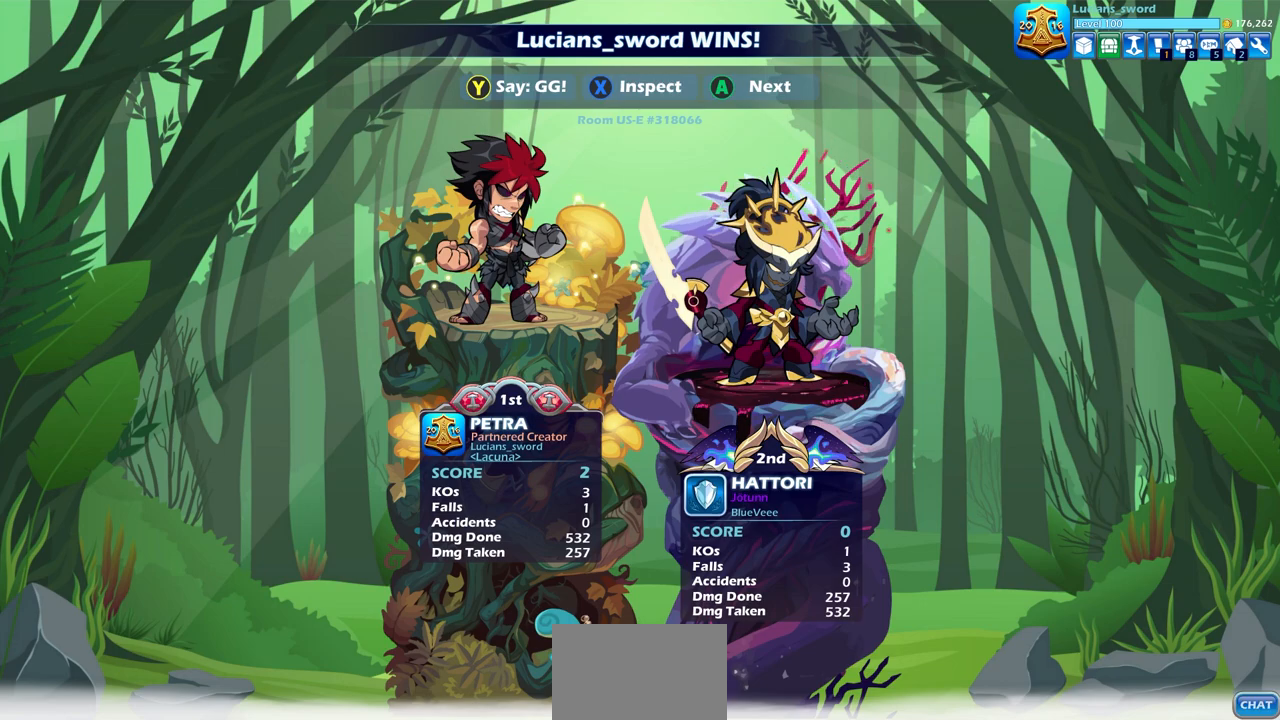
{"buttons": ["TRIANGLE"], "left_stick": "center", "right_stick": "center", "events": [[67, "TRIANGLE", "up"], [217, "TRIANGLE", "down"], [317, "TRIANGLE", "up"], [433, "TRIANGLE", "down"]]}
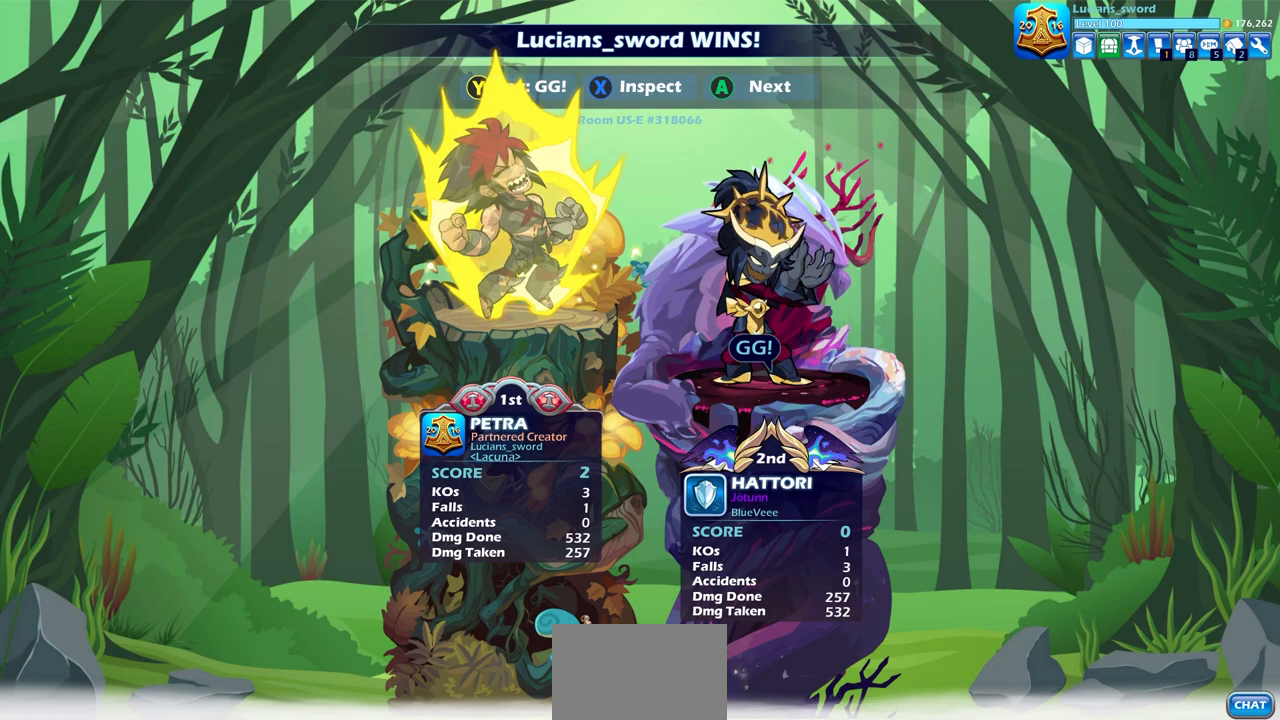
{"buttons": [], "left_stick": "center", "right_stick": "center", "events": [[17, "TRIANGLE", "up"], [117, "TRIANGLE", "down"], [183, "TRIANGLE", "up"], [250, "TRIANGLE", "down"], [350, "TRIANGLE", "up"], [400, "TRIANGLE", "down"], [500, "TRIANGLE", "up"]]}
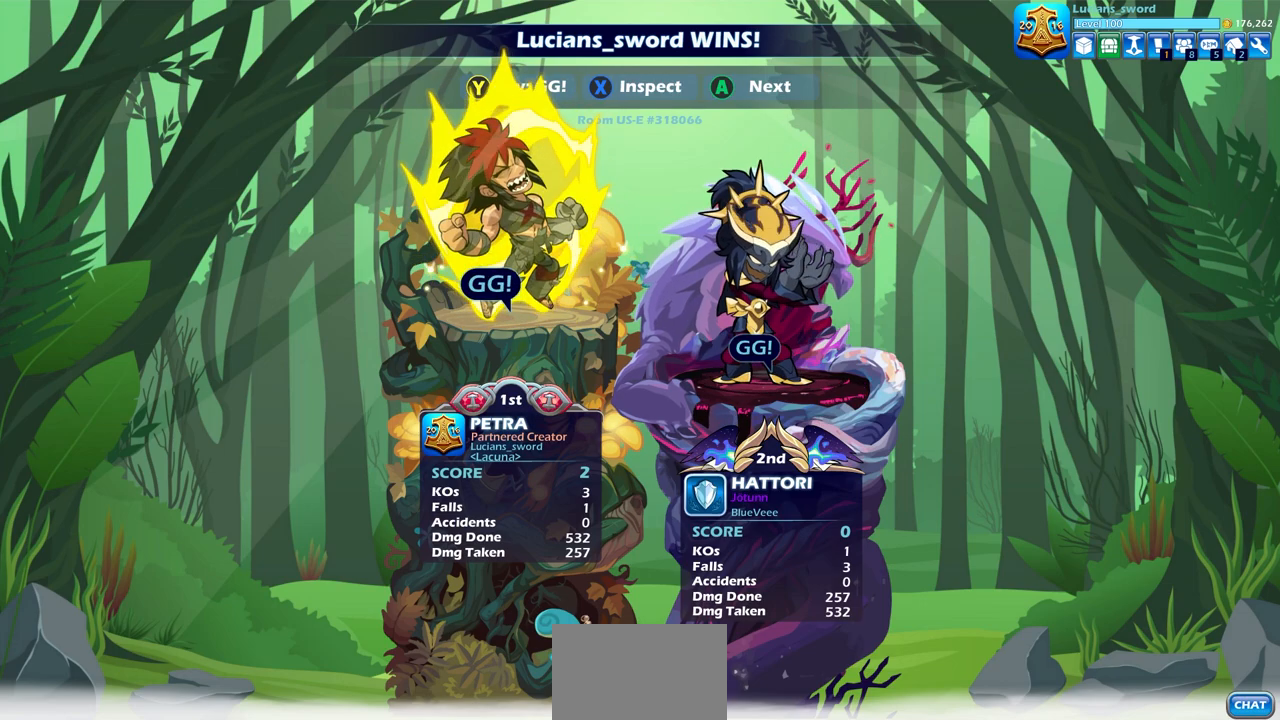
{"buttons": [], "left_stick": "center", "right_stick": "center", "events": []}
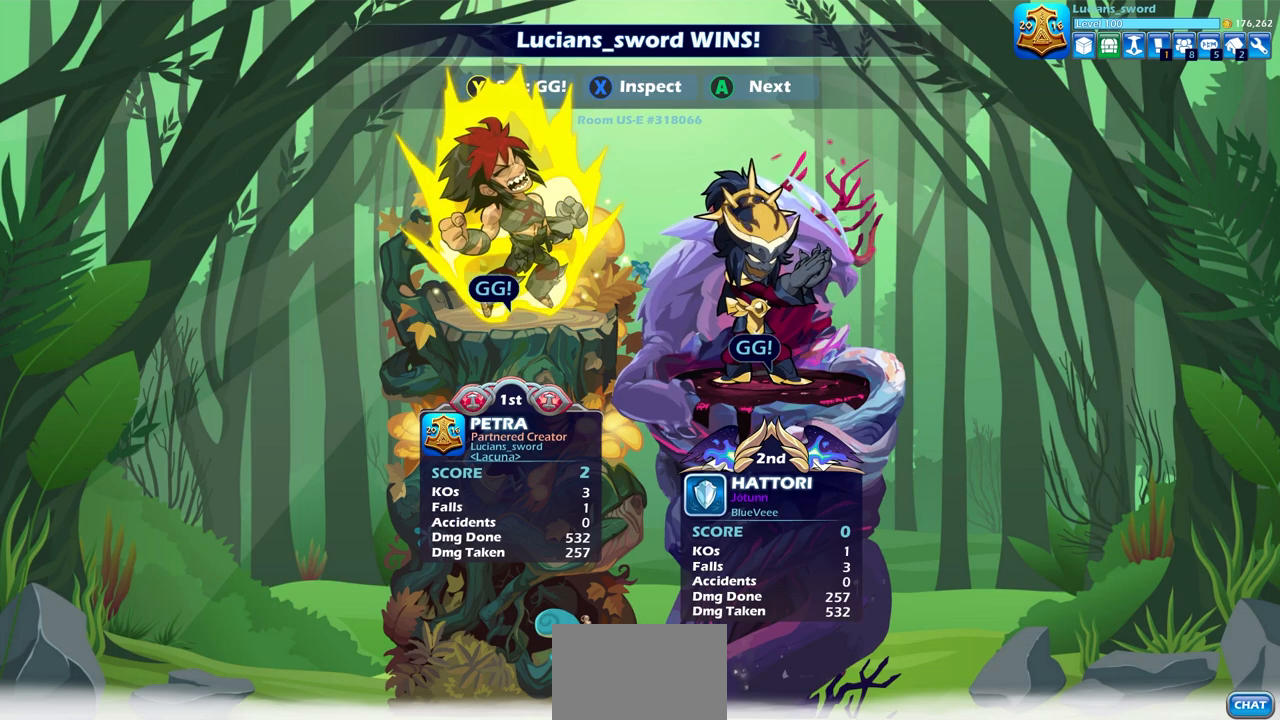
{"buttons": [], "left_stick": "center", "right_stick": "center", "events": []}
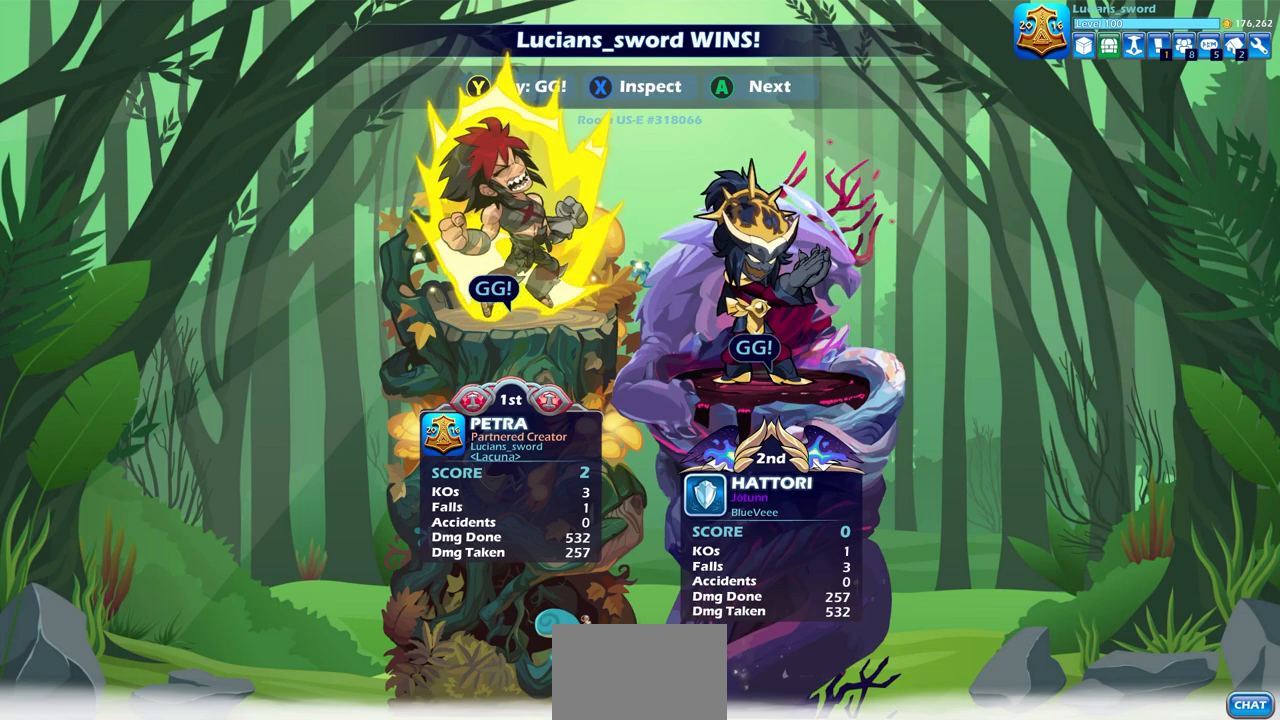
{"buttons": [], "left_stick": "center", "right_stick": "center", "events": [[17, "CROSS", "down"], [100, "CROSS", "up"], [233, "CROSS", "down"], [350, "CROSS", "up"]]}
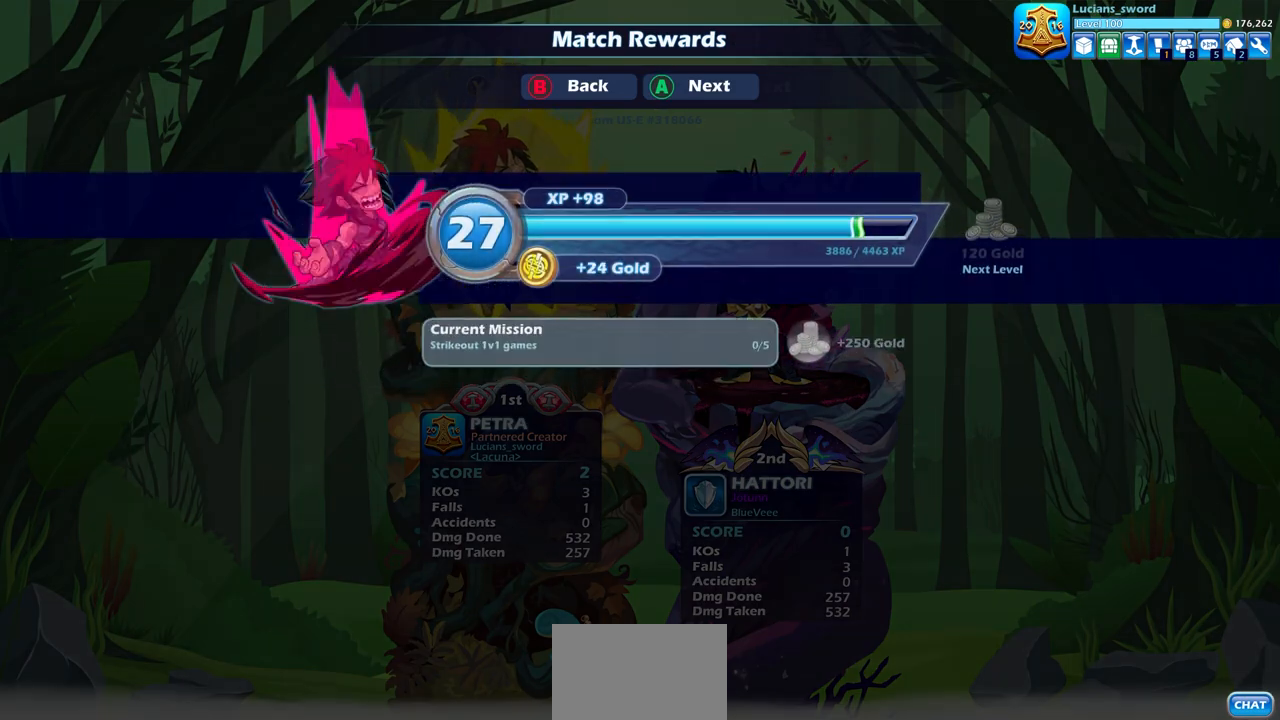
{"buttons": [], "left_stick": "center", "right_stick": "center", "events": []}
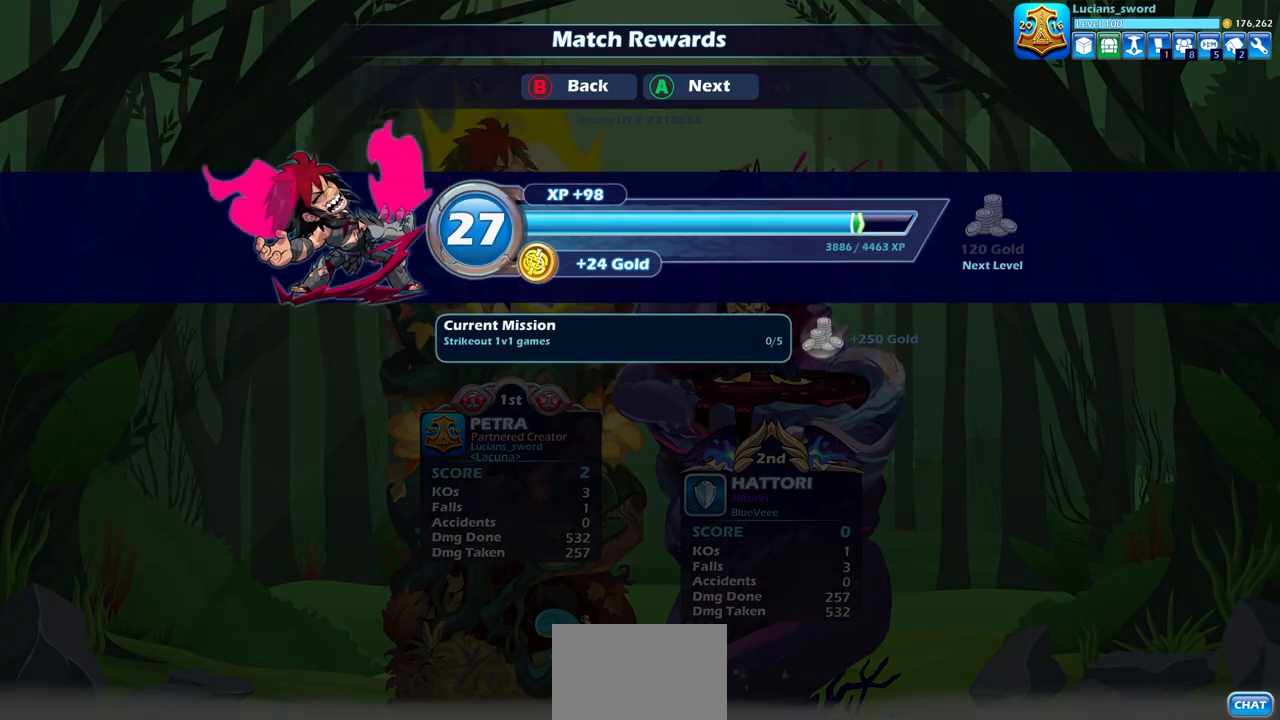
{"buttons": [], "left_stick": "center", "right_stick": "center", "events": []}
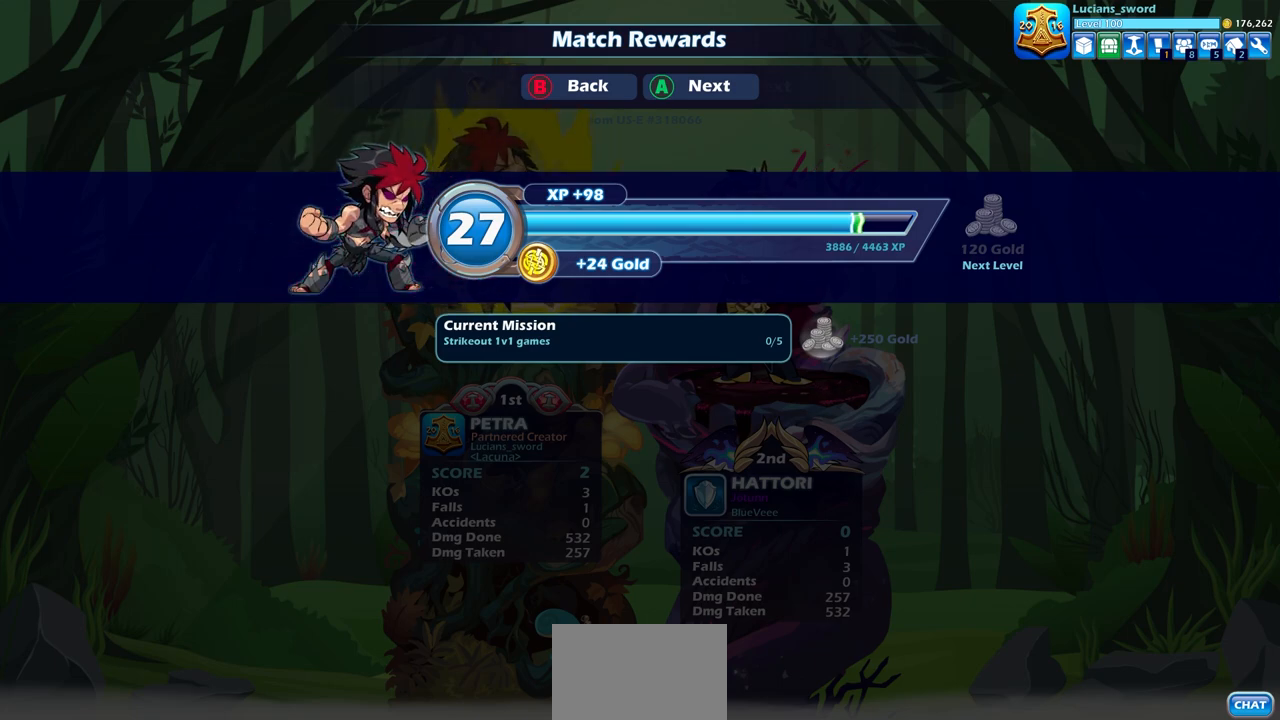
{"buttons": [], "left_stick": "center", "right_stick": "center", "events": [[217, "CROSS", "down"], [283, "CROSS", "up"], [317, "CROSS", "down"], [333, "CROSS", "up"]]}
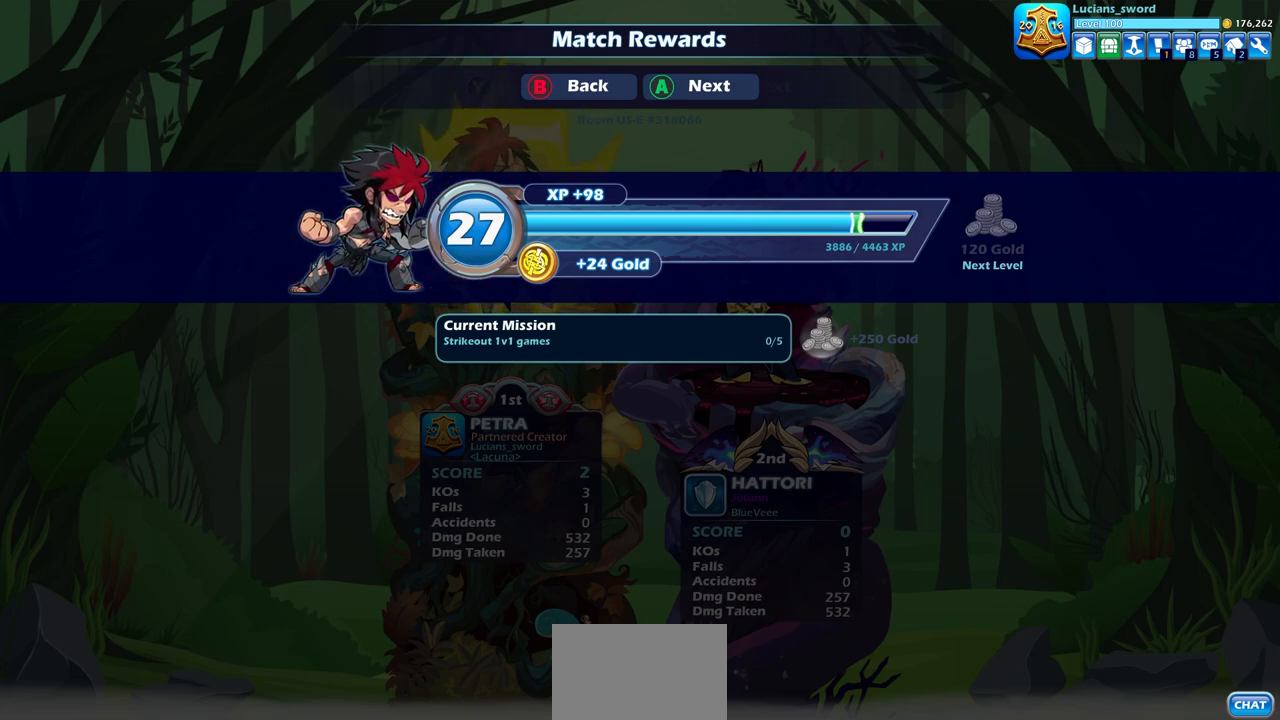
{"buttons": [], "left_stick": "center", "right_stick": "center", "events": []}
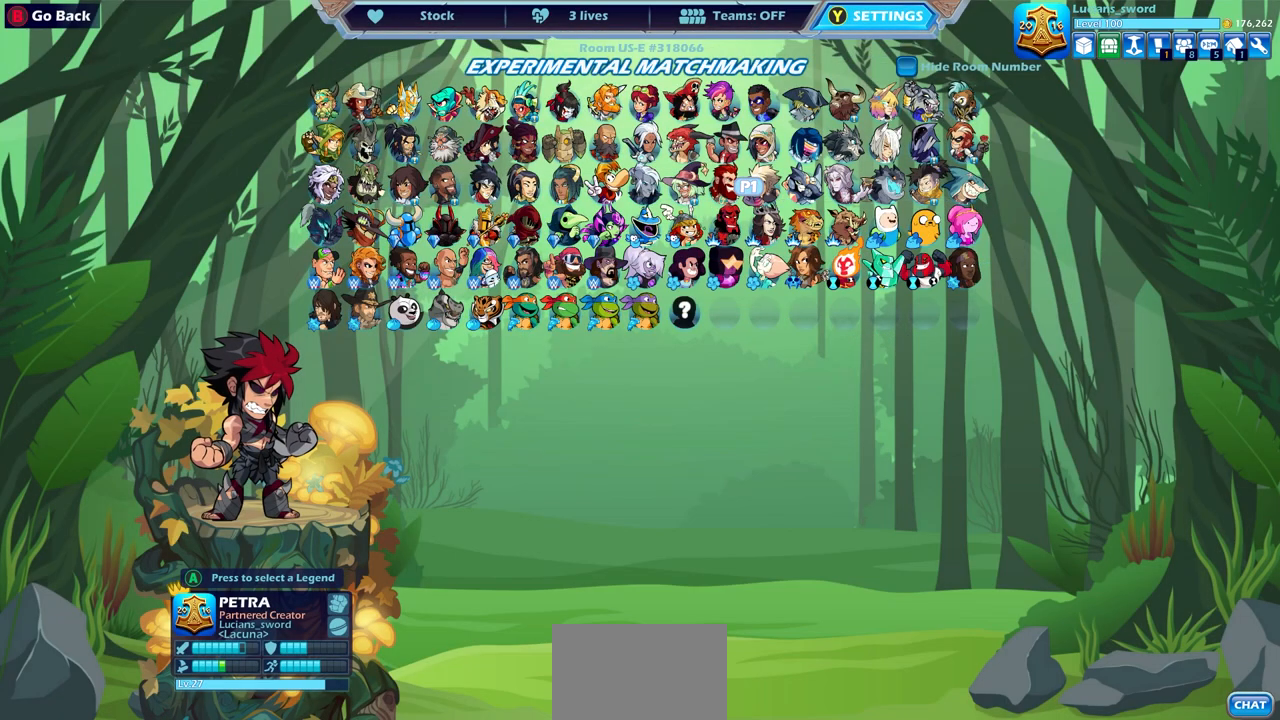
{"buttons": [], "left_stick": "center", "right_stick": "center", "events": []}
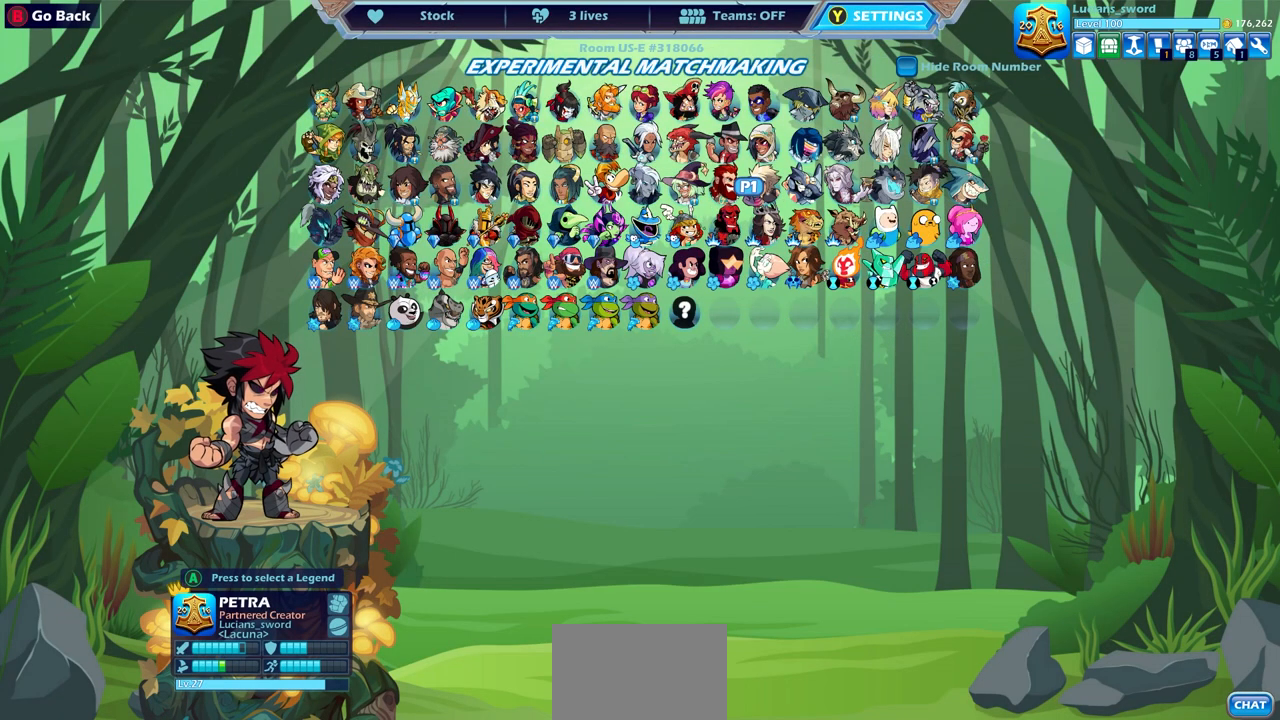
{"buttons": [], "left_stick": "center", "right_stick": "center", "events": []}